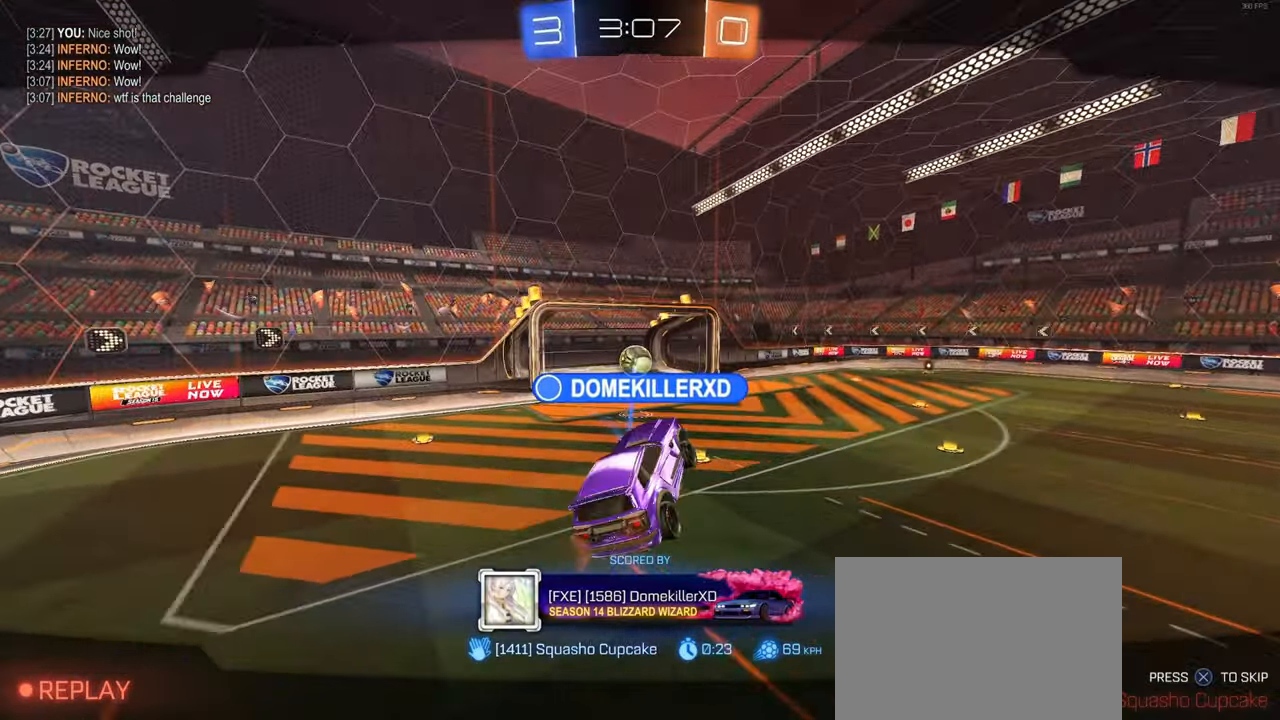
Gameplay with a controller (PlayStation layout); each line is a JSON object with the inputs held at the frame after it (dt_ms = milliseconds from this image to that frame). "events" lists button and stick changes between this image and that frame as [ms after this image, input, new state], when the widget could be followed in between. Not read: R1 R2.
{"dt_ms": 500, "buttons": [], "left_stick": "center", "right_stick": "center", "events": []}
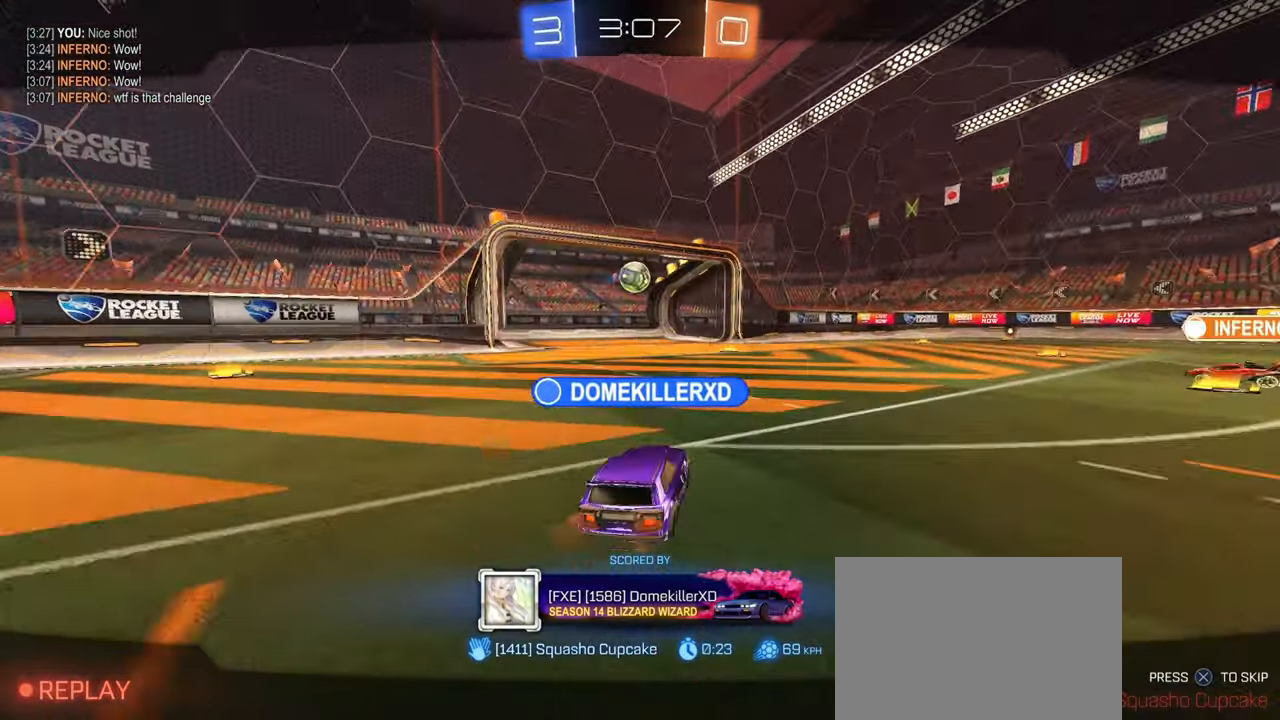
{"dt_ms": 500, "buttons": [], "left_stick": "center", "right_stick": "center", "events": [[50, "CROSS", "down"], [183, "CROSS", "up"], [250, "CROSS", "down"], [383, "CROSS", "up"]]}
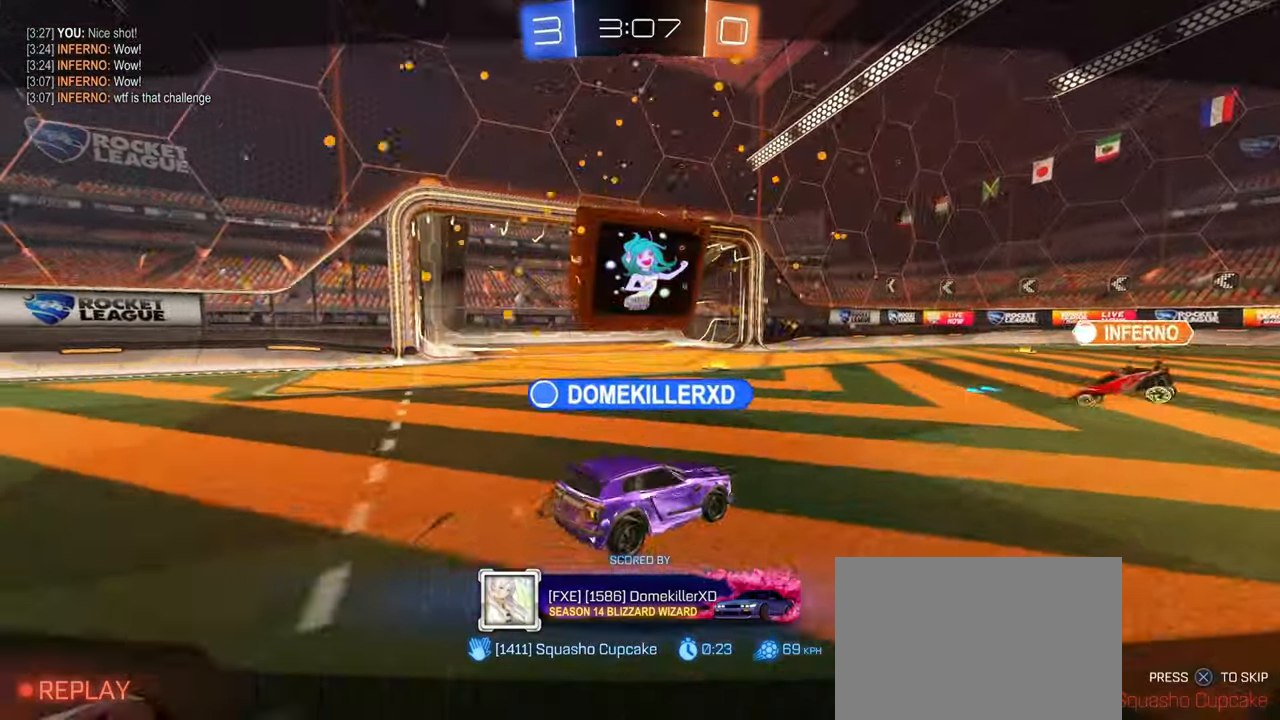
{"dt_ms": 500, "buttons": [], "left_stick": "center", "right_stick": "down-right", "events": [[417, "right_stick", "down-right"]]}
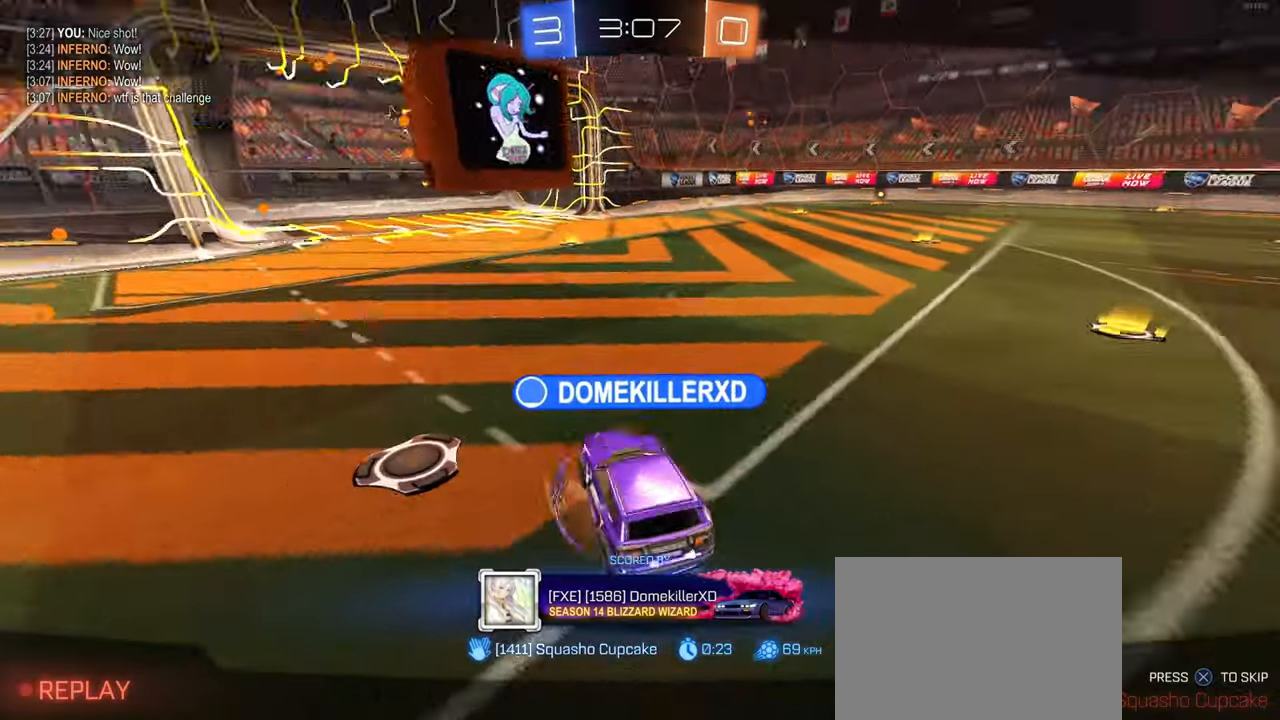
{"dt_ms": 1000, "buttons": [], "left_stick": "center", "right_stick": "center"}
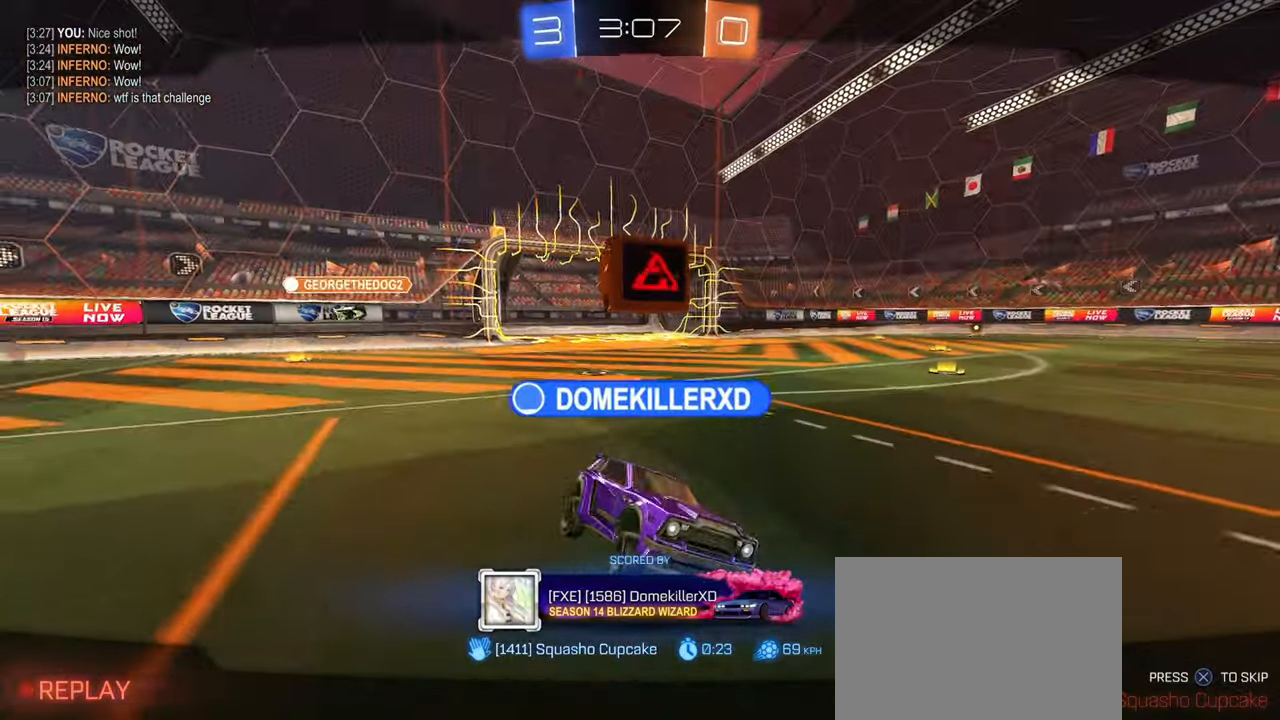
{"dt_ms": 500, "buttons": [], "left_stick": "center", "right_stick": "center", "events": []}
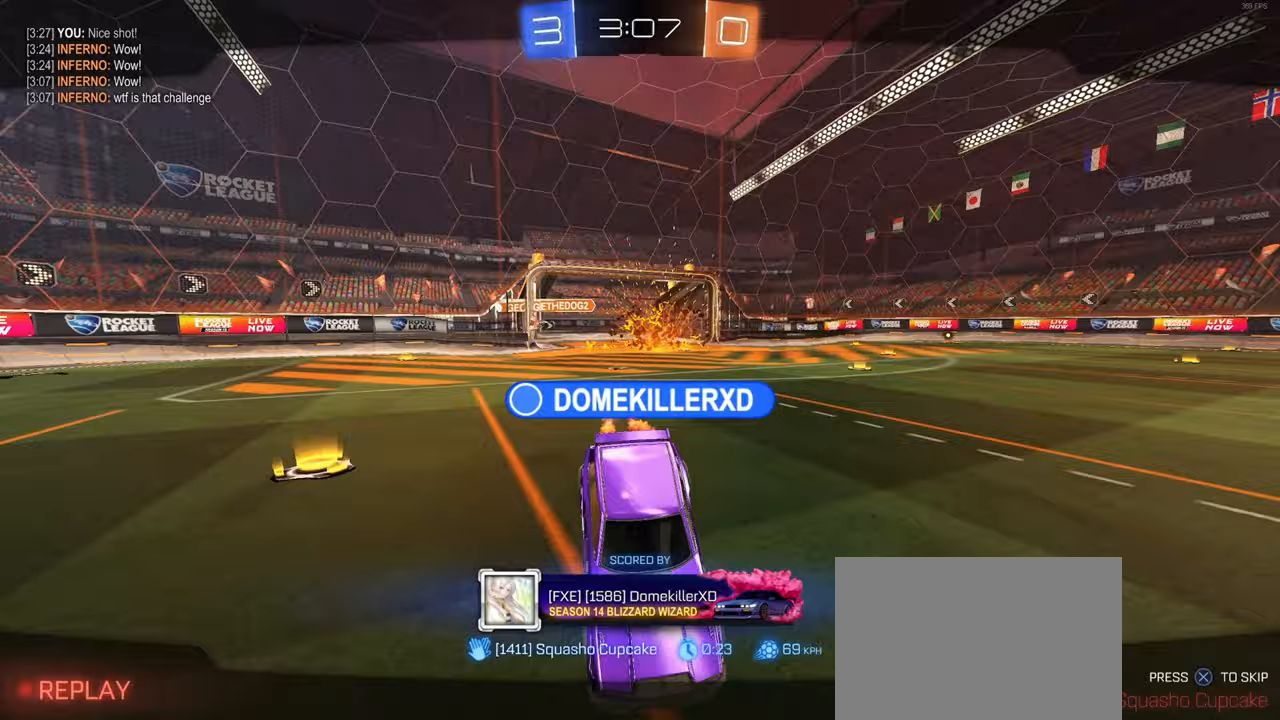
{"dt_ms": 500, "buttons": [], "left_stick": "center", "right_stick": "center", "events": []}
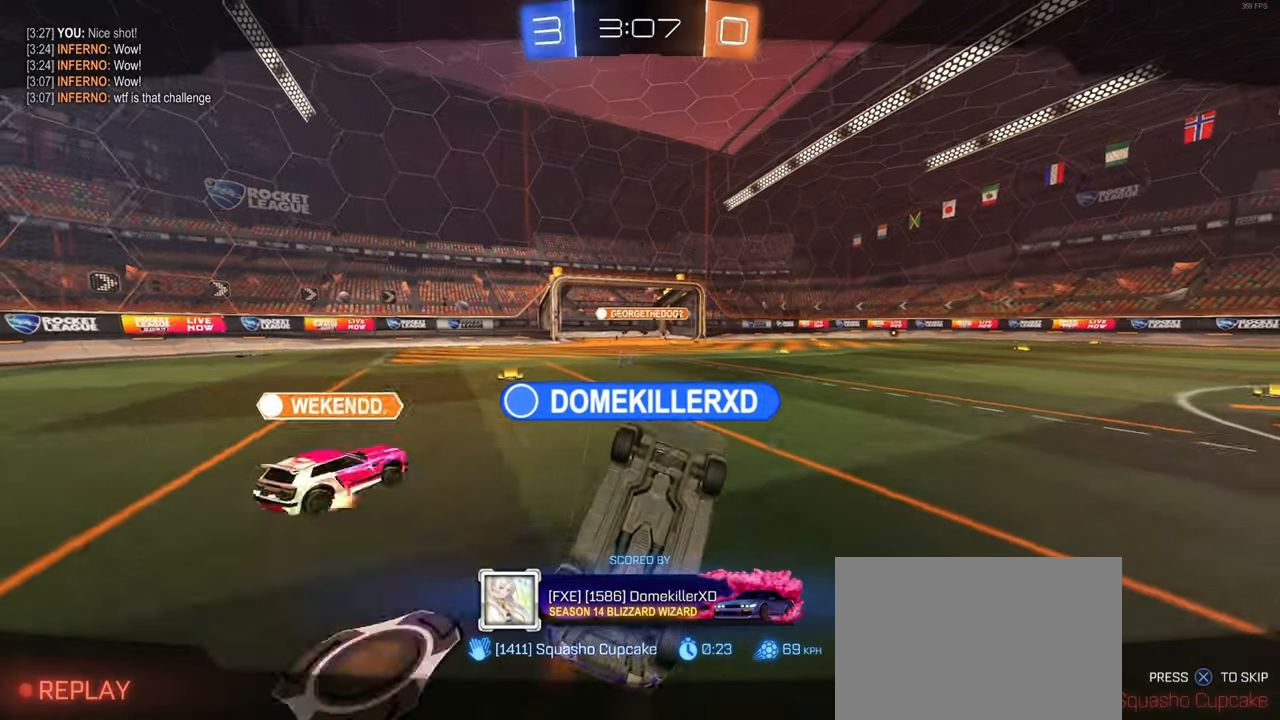
{"dt_ms": 500, "buttons": ["R3"], "left_stick": "center", "right_stick": "center", "events": [[450, "R3", "down"]]}
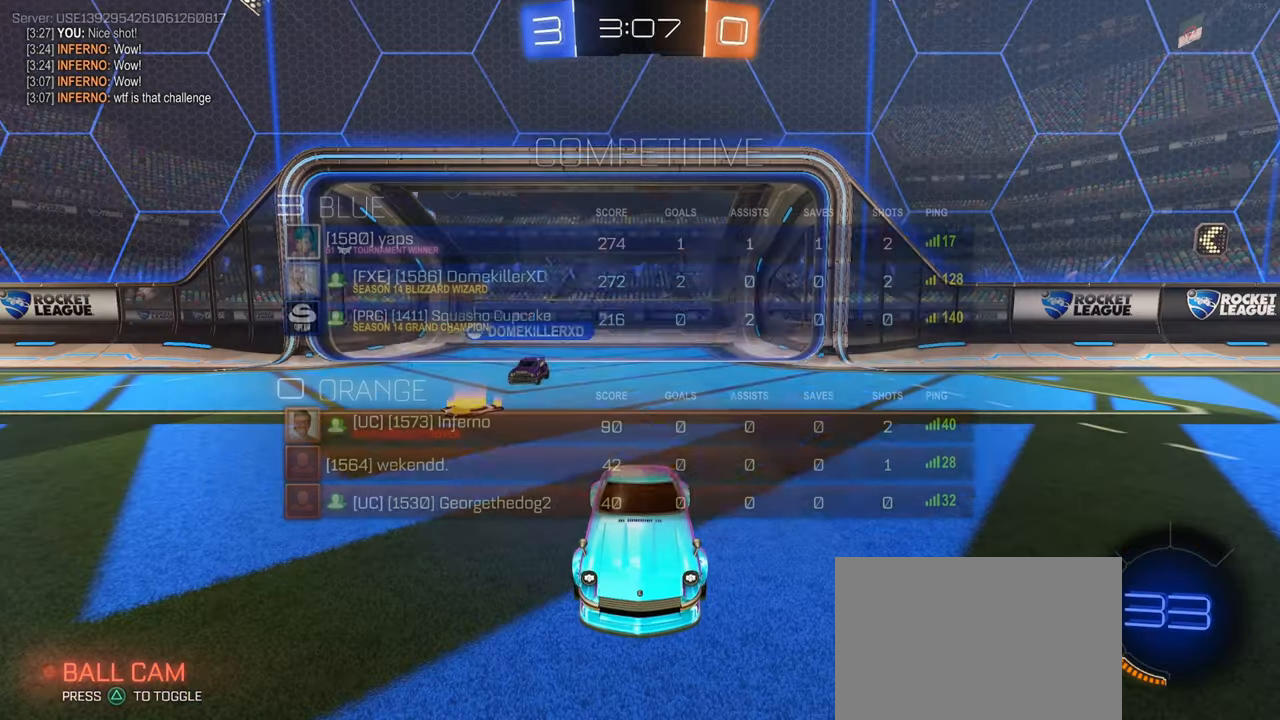
{"dt_ms": 500, "buttons": ["R3"], "left_stick": "center", "right_stick": "center", "events": []}
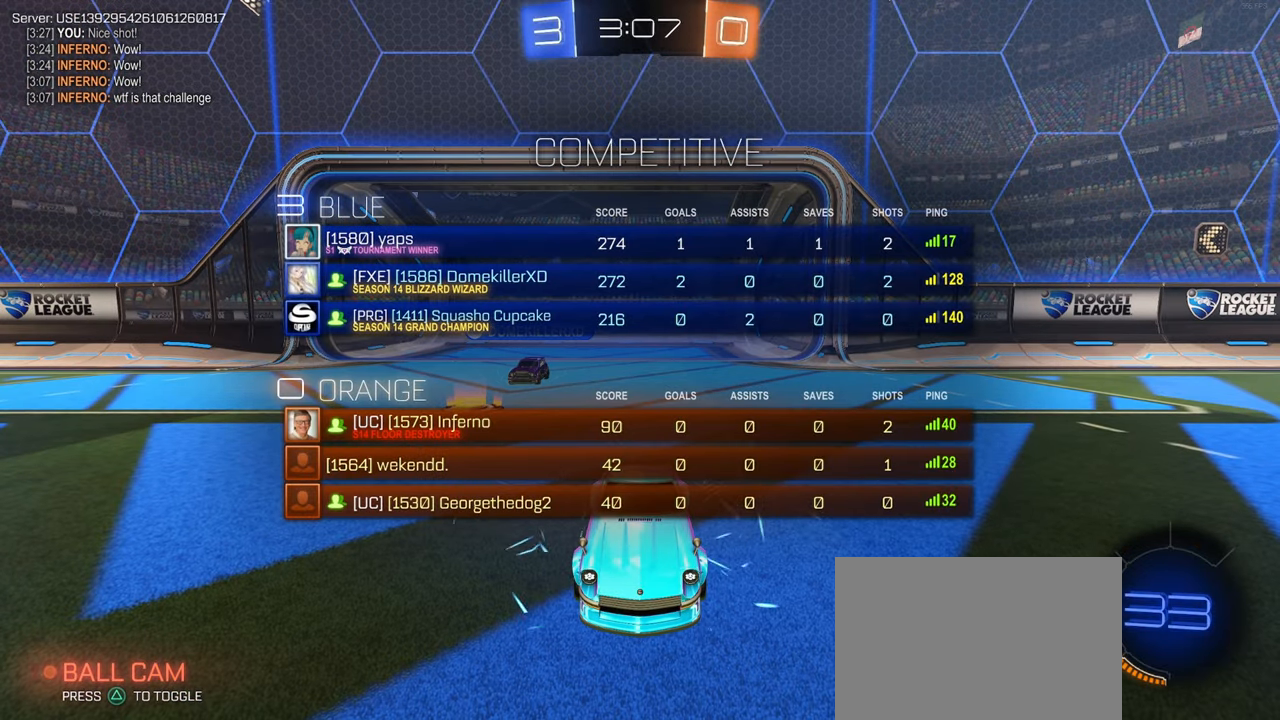
{"dt_ms": 500, "buttons": ["R3"], "left_stick": "center", "right_stick": "center", "events": [[150, "R3", "up"], [383, "R3", "down"]]}
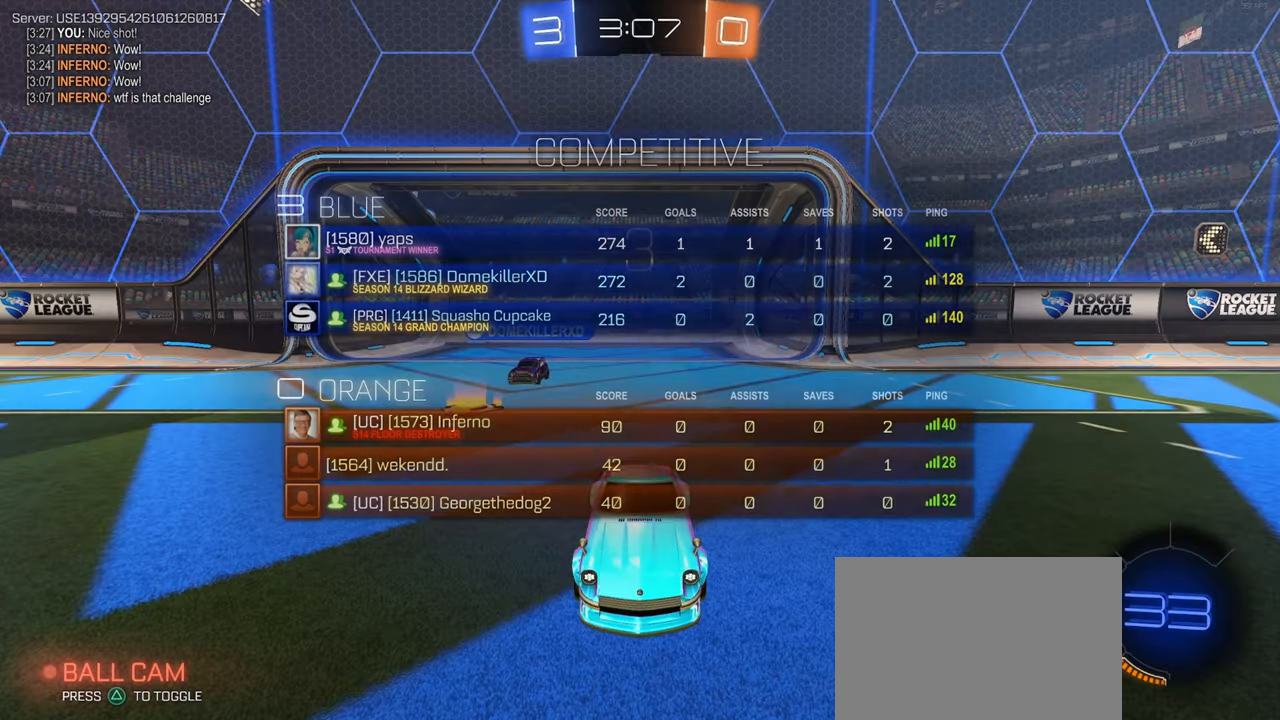
{"dt_ms": 500, "buttons": ["R3"], "left_stick": "center", "right_stick": "center", "events": []}
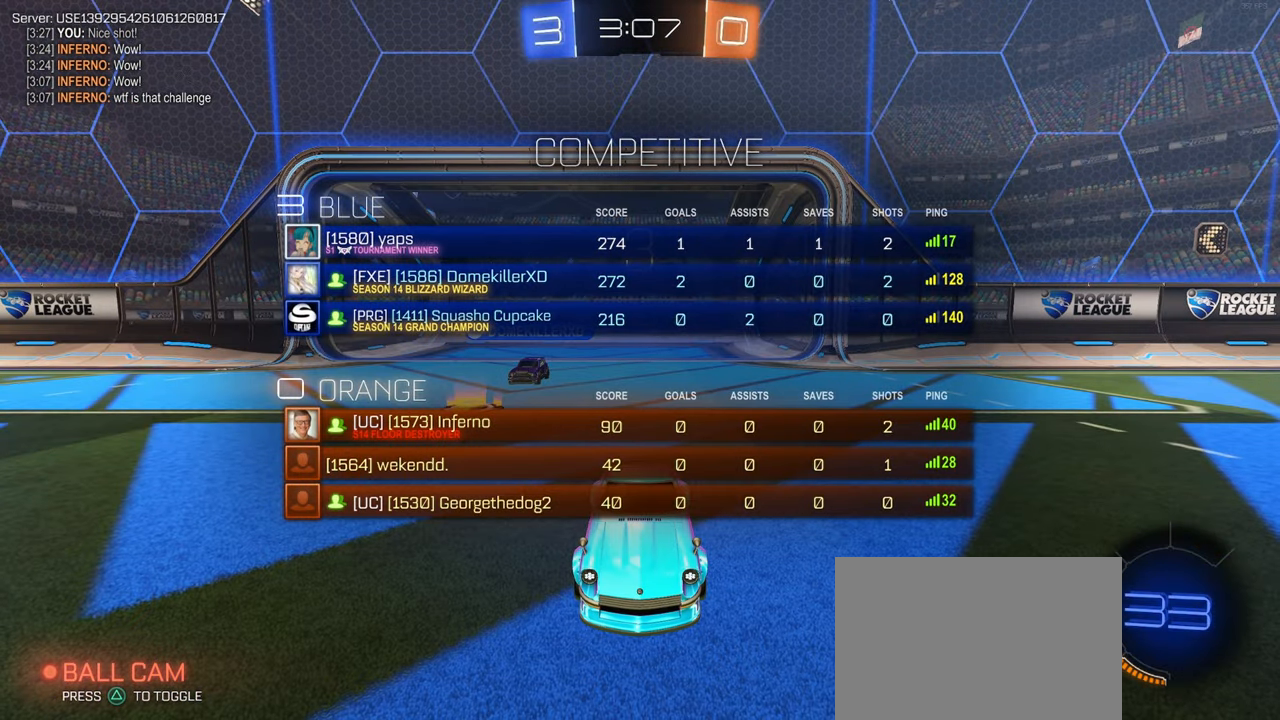
{"dt_ms": 500, "buttons": [], "left_stick": "center", "right_stick": "center", "events": [[233, "R3", "up"]]}
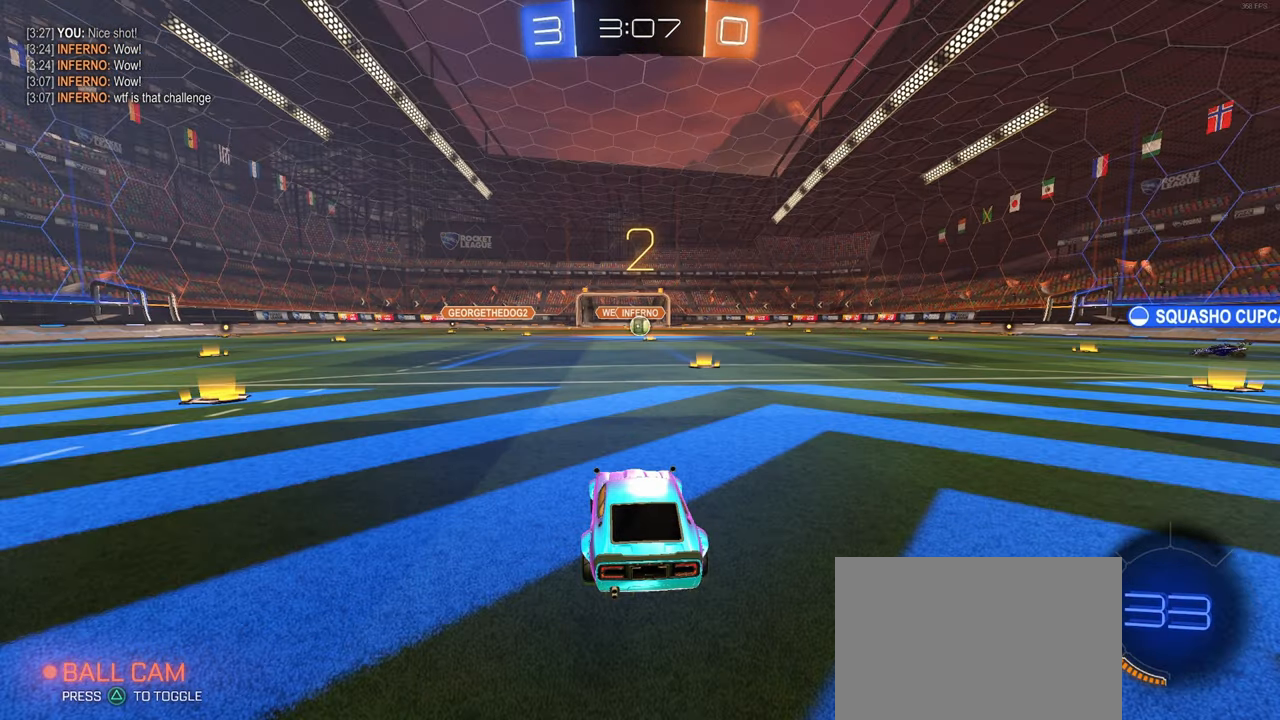
{"dt_ms": 500, "buttons": [], "left_stick": "center", "right_stick": "center", "events": [[267, "TRIANGLE", "down"], [383, "TRIANGLE", "up"]]}
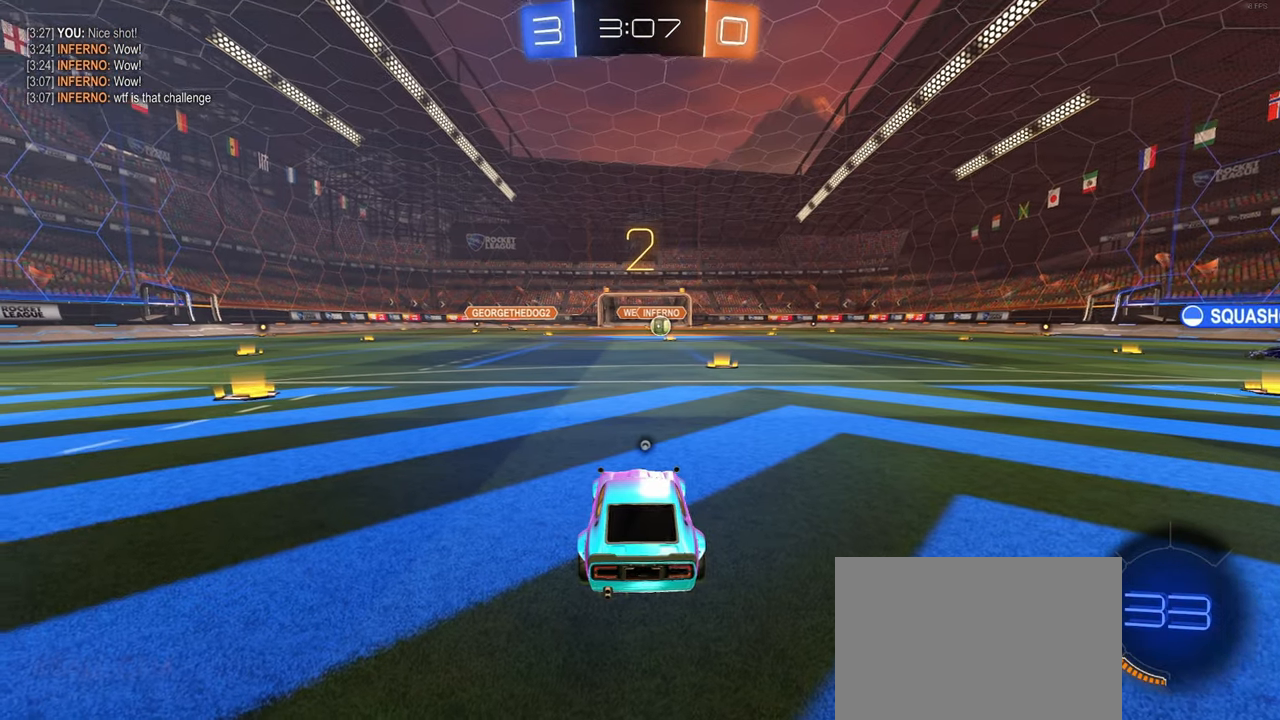
{"dt_ms": 500, "buttons": [], "left_stick": "center", "right_stick": "center", "events": [[183, "TRIANGLE", "down"], [283, "TRIANGLE", "up"]]}
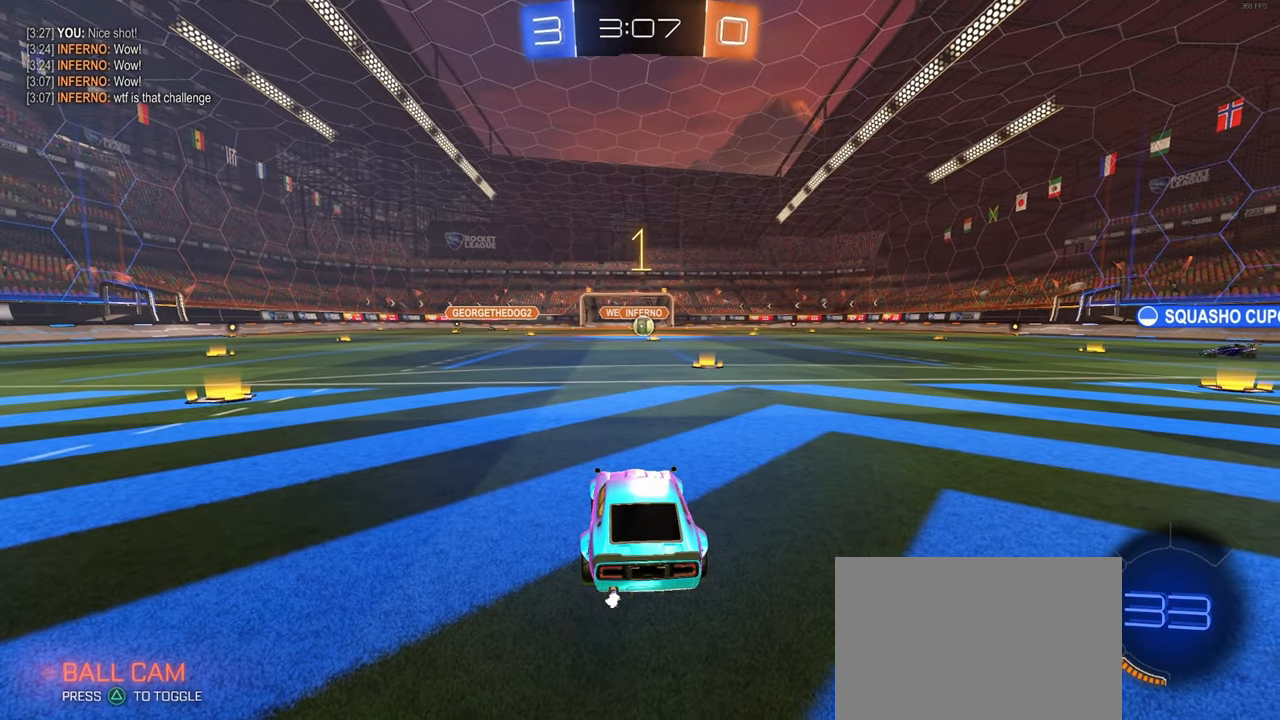
{"dt_ms": 500, "buttons": [], "left_stick": "center", "right_stick": "center", "events": []}
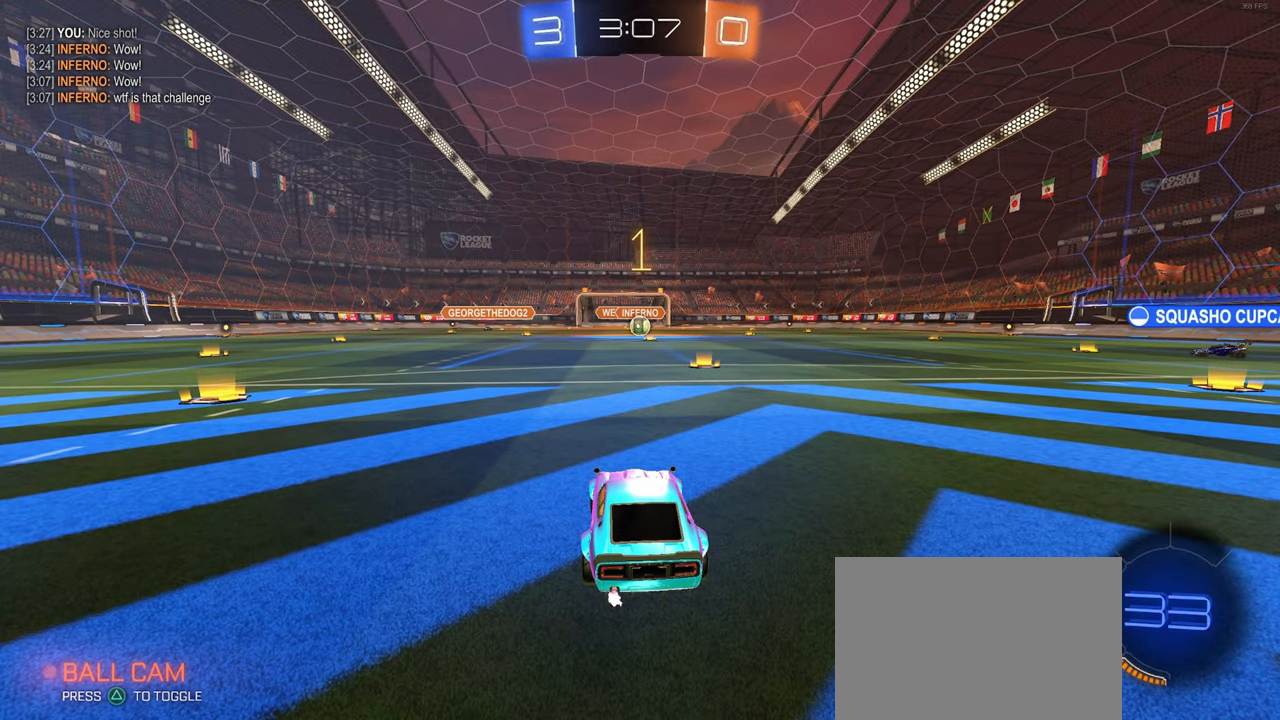
{"dt_ms": 500, "buttons": [], "left_stick": "center", "right_stick": "center", "events": [[67, "left_stick", "right"], [317, "left_stick", "center"]]}
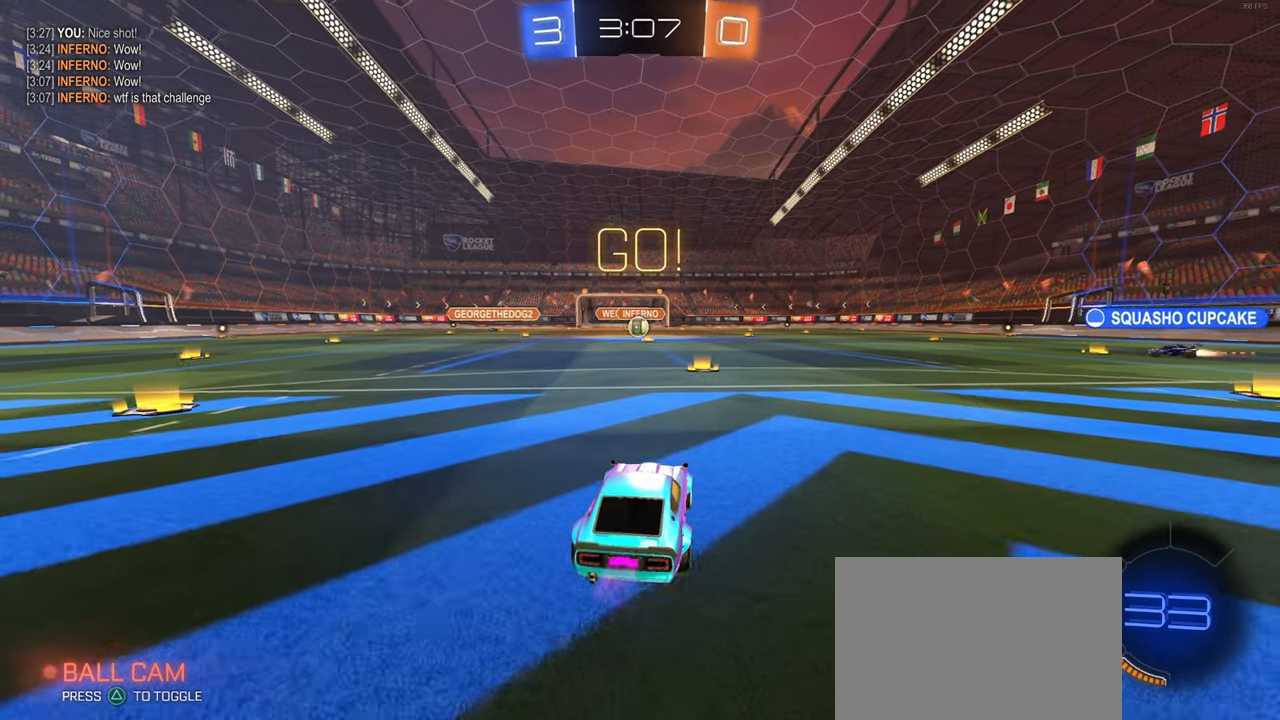
{"dt_ms": 500, "buttons": ["CROSS"], "left_stick": "up", "right_stick": "center", "events": [[200, "left_stick", "right"], [333, "CROSS", "down"], [333, "left_stick", "up"], [417, "CROSS", "up"], [483, "CROSS", "down"]]}
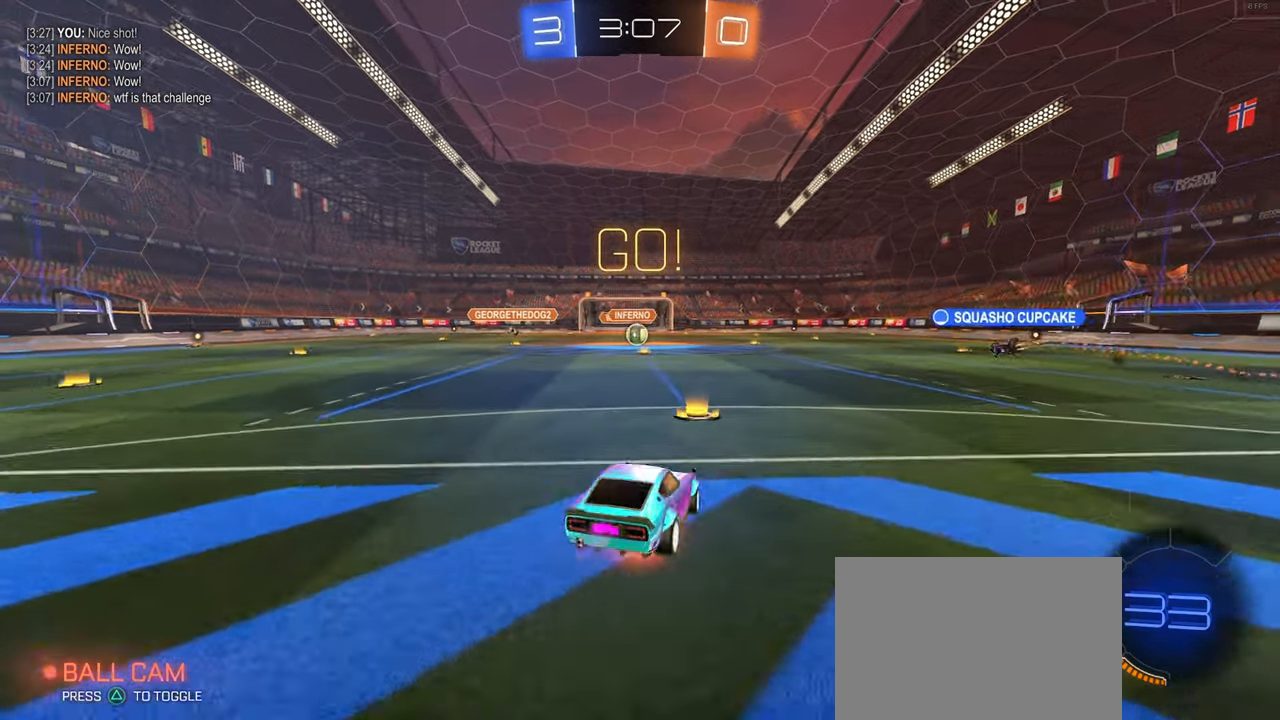
{"dt_ms": 500, "buttons": ["SQUARE"], "left_stick": "down-left", "right_stick": "center", "events": [[50, "SQUARE", "down"], [67, "left_stick", "down"], [83, "CROSS", "up"], [333, "left_stick", "down-left"]]}
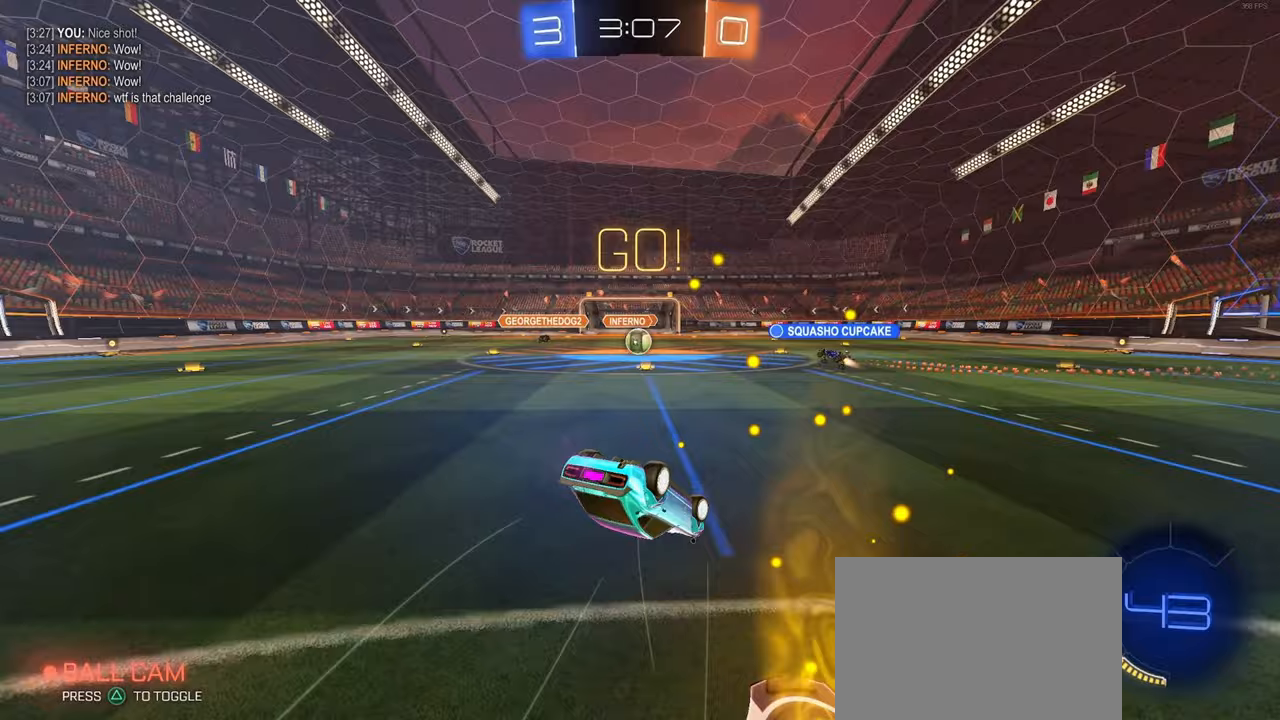
{"dt_ms": 500, "buttons": [], "left_stick": "center", "right_stick": "center", "events": [[400, "SQUARE", "up"], [467, "left_stick", "center"]]}
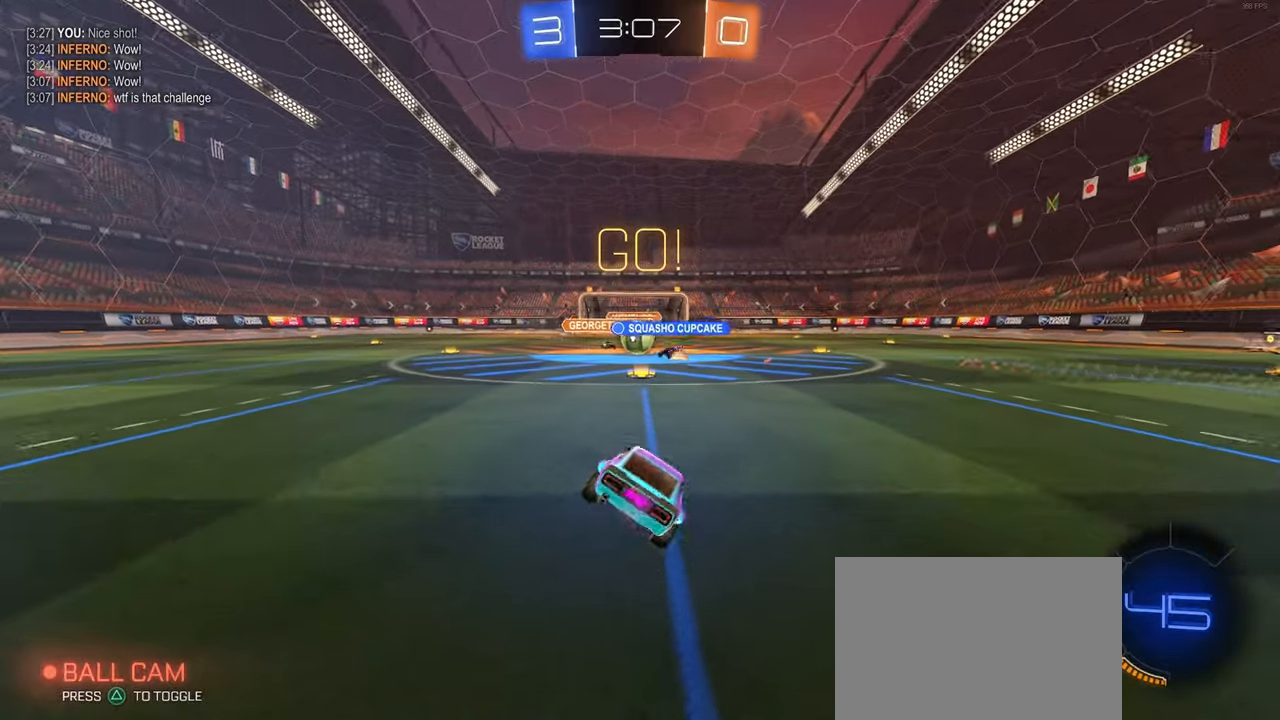
{"dt_ms": 500, "buttons": ["SQUARE"], "left_stick": "left", "right_stick": "center", "events": [[300, "left_stick", "left"], [500, "SQUARE", "down"]]}
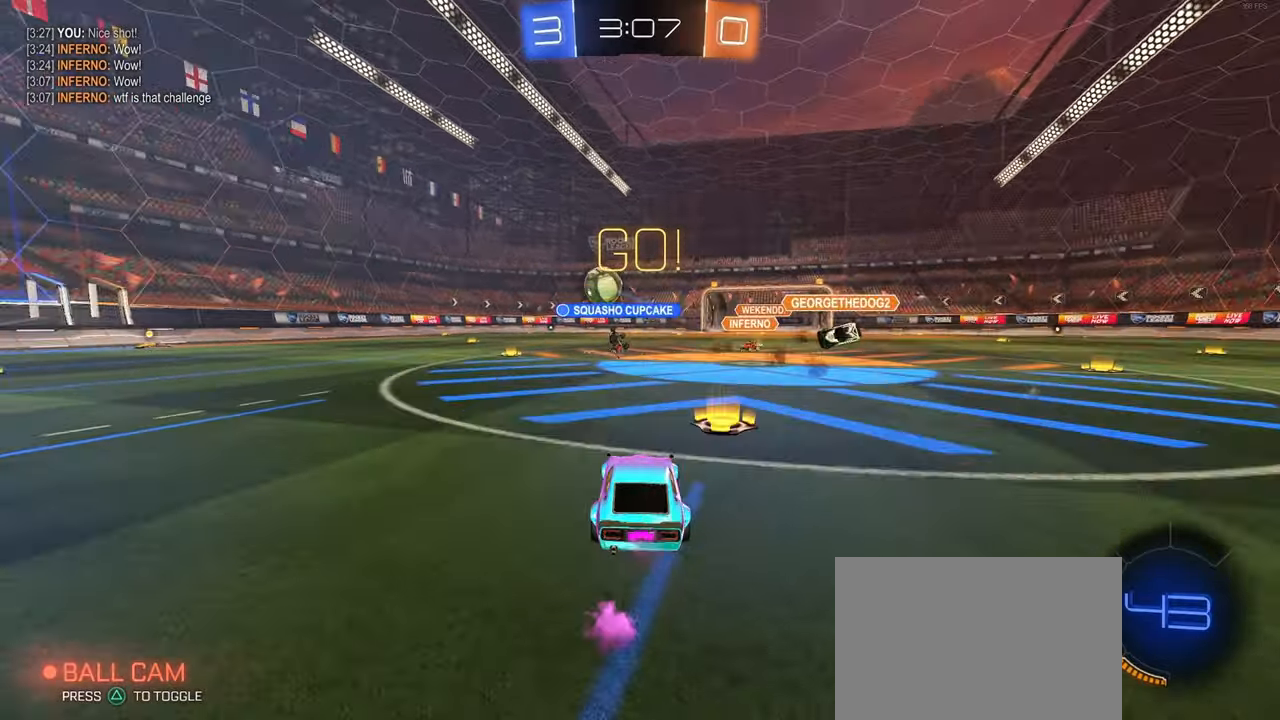
{"dt_ms": 500, "buttons": [], "left_stick": "left", "right_stick": "center", "events": [[133, "SQUARE", "up"], [317, "left_stick", "center"], [417, "left_stick", "left"]]}
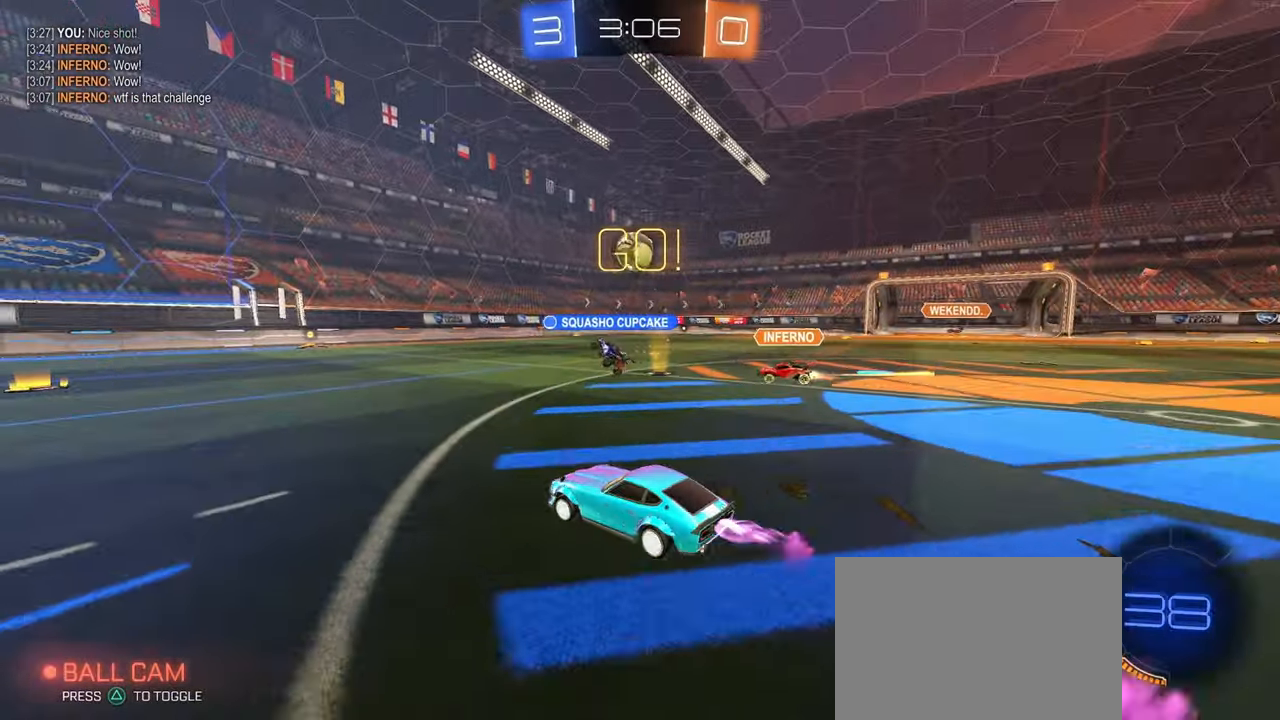
{"dt_ms": 500, "buttons": [], "left_stick": "center", "right_stick": "center", "events": [[117, "left_stick", "center"]]}
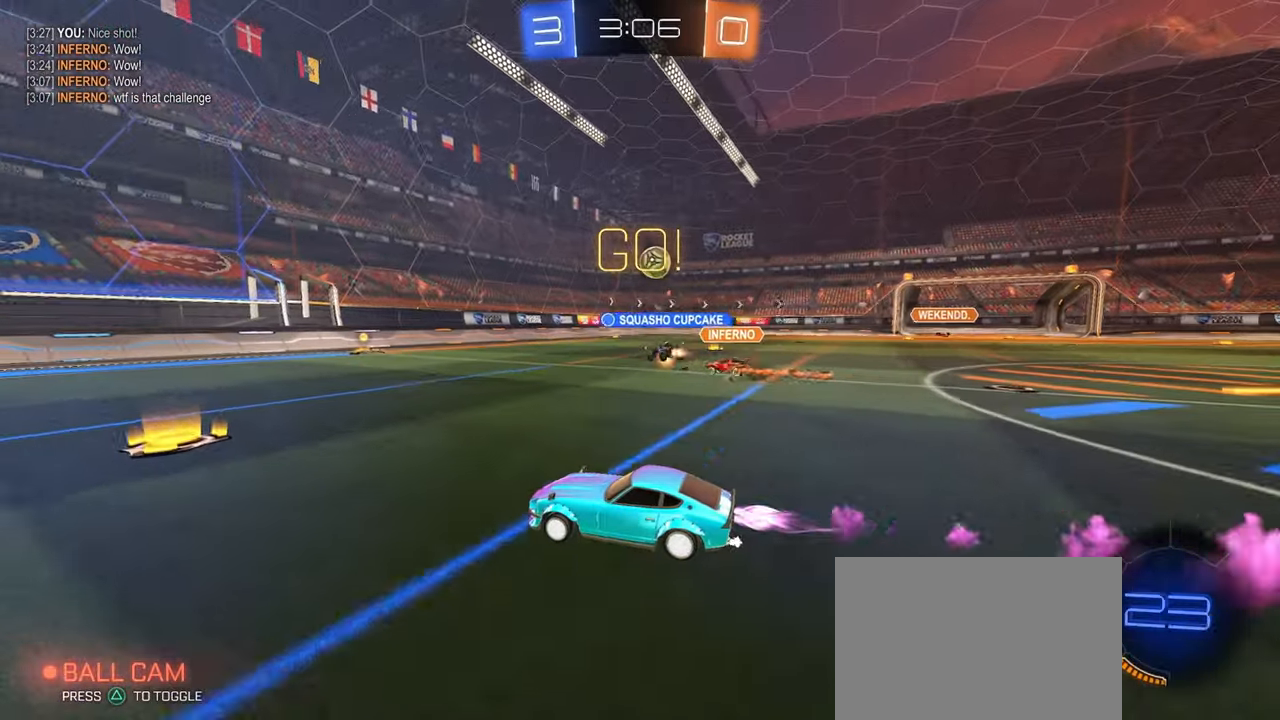
{"dt_ms": 500, "buttons": [], "left_stick": "center", "right_stick": "center", "events": [[33, "left_stick", "left"], [217, "left_stick", "center"]]}
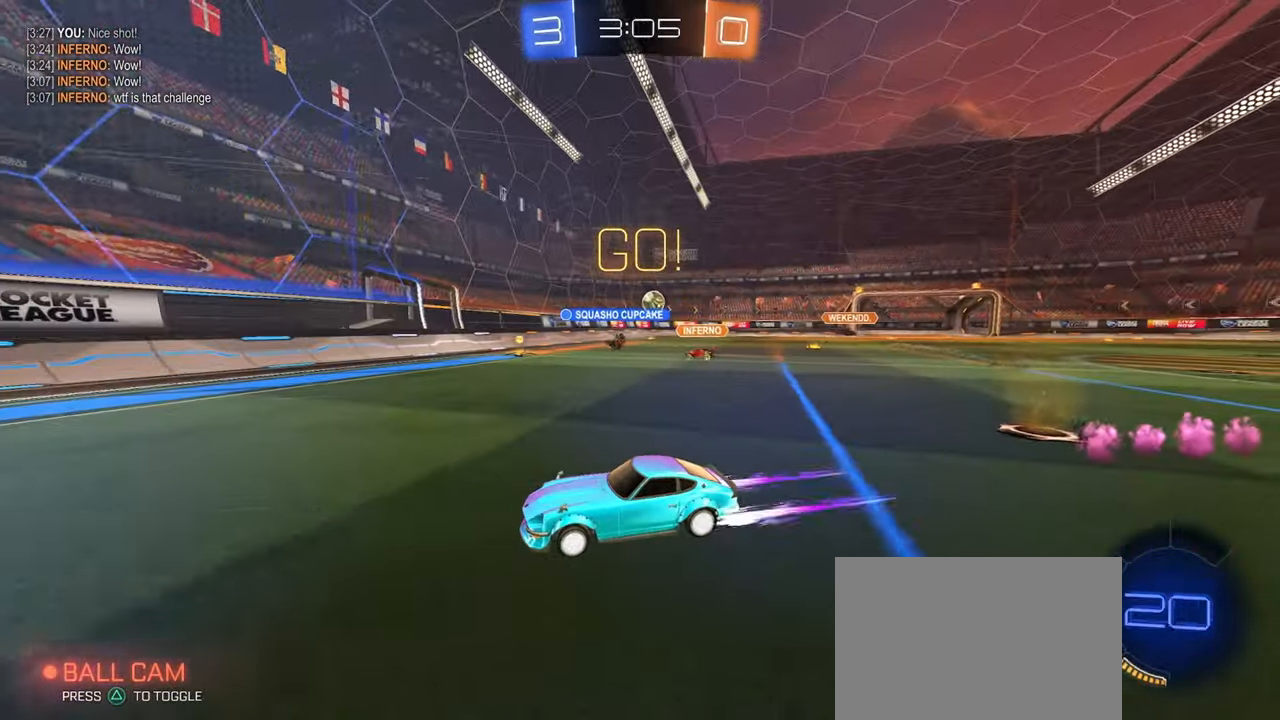
{"dt_ms": 500, "buttons": [], "left_stick": "left", "right_stick": "center", "events": [[200, "left_stick", "left"]]}
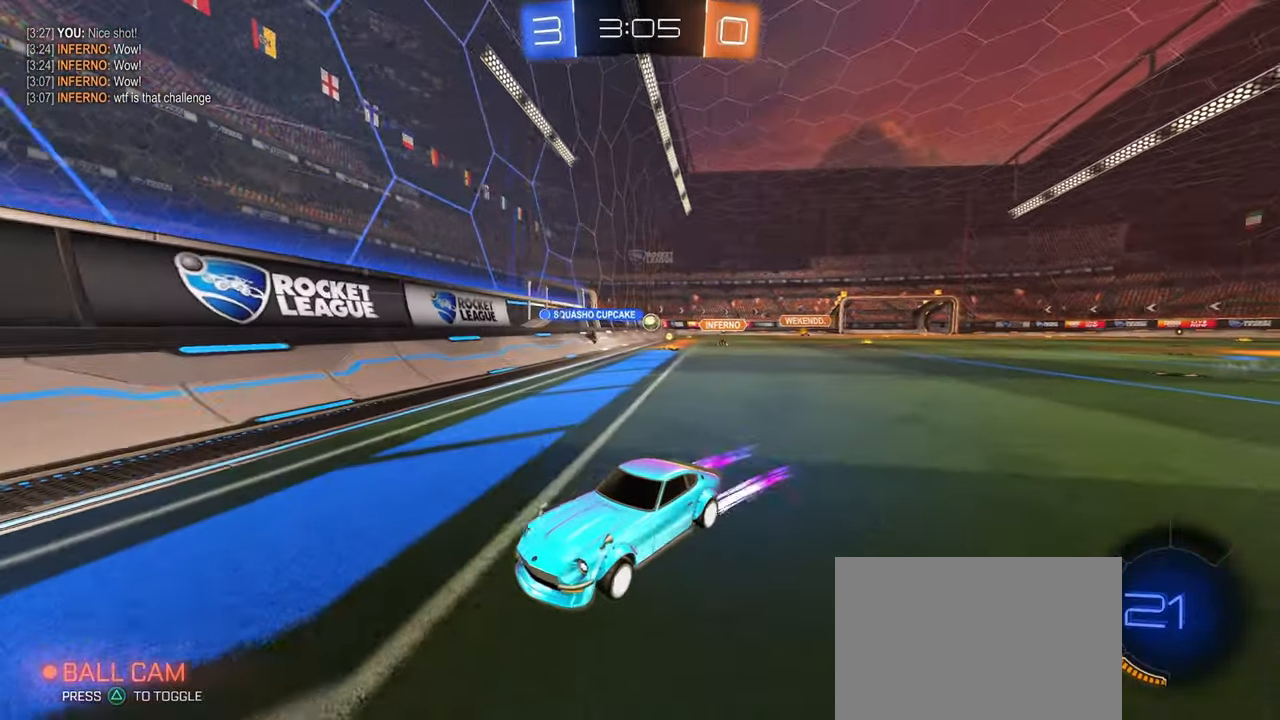
{"dt_ms": 500, "buttons": ["SQUARE"], "left_stick": "left", "right_stick": "center", "events": [[300, "SQUARE", "down"]]}
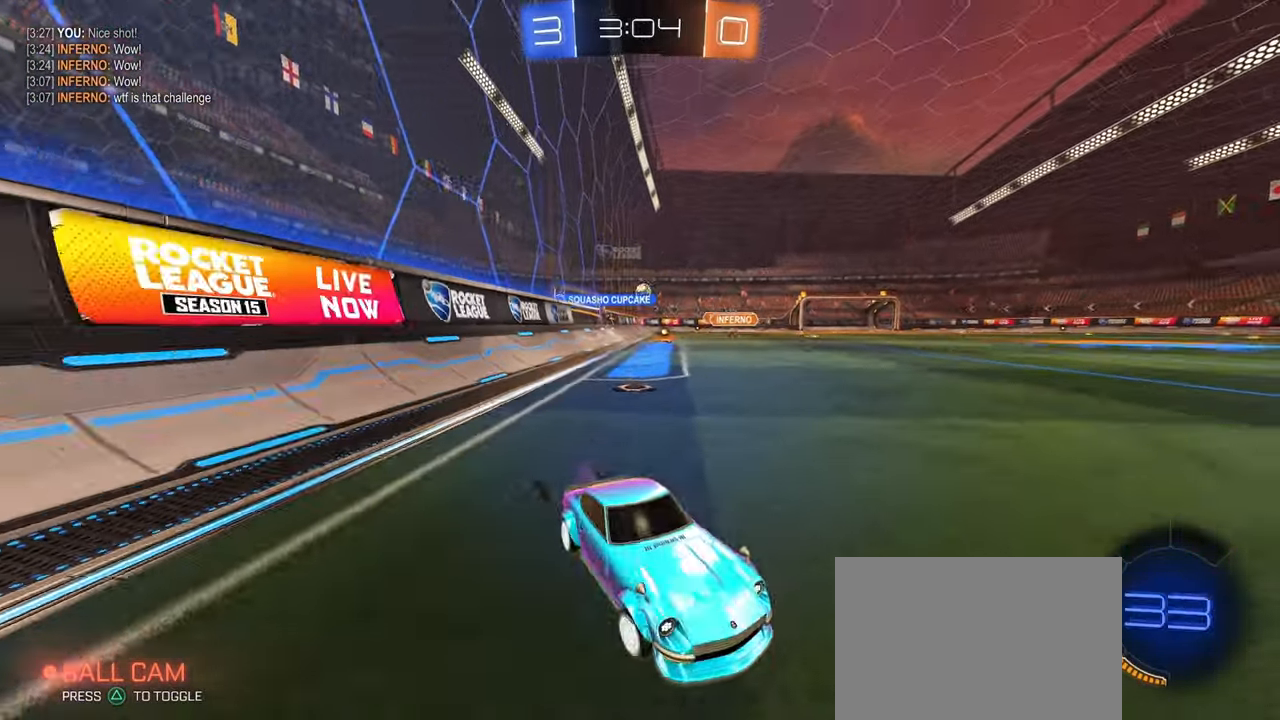
{"dt_ms": 500, "buttons": [], "left_stick": "center", "right_stick": "center", "events": [[217, "SQUARE", "up"], [233, "left_stick", "center"]]}
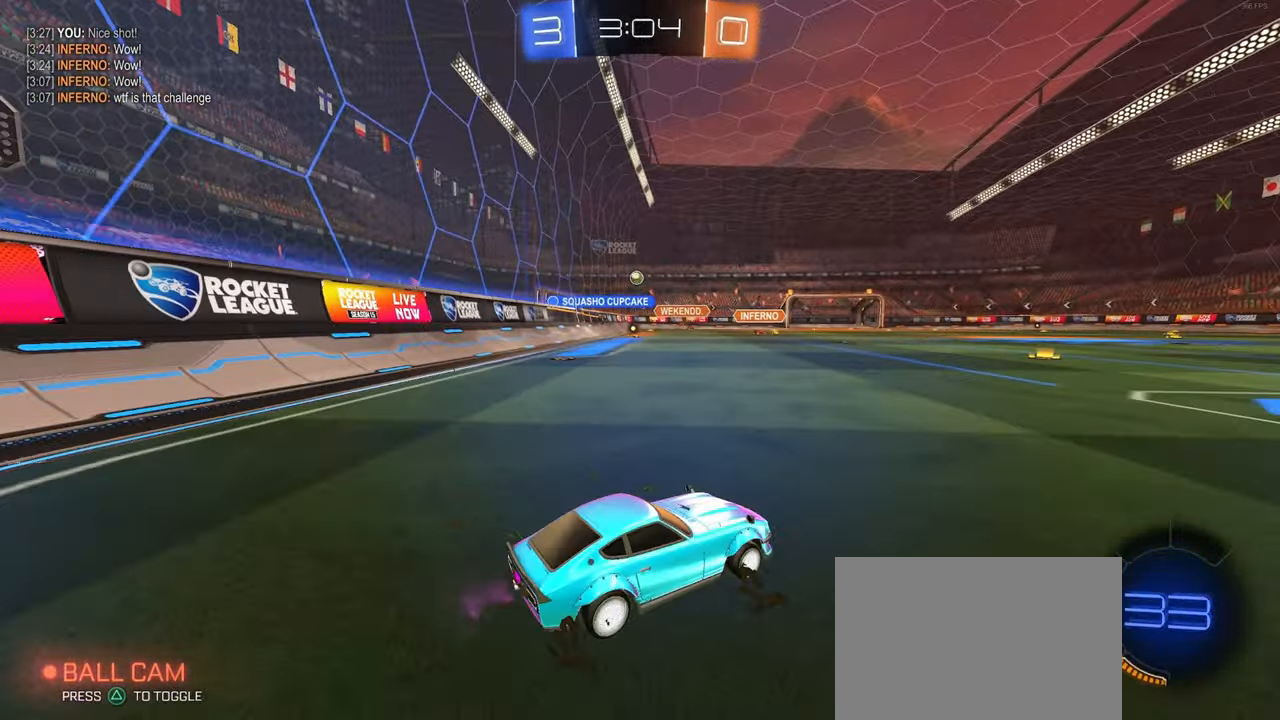
{"dt_ms": 500, "buttons": ["L2"], "left_stick": "down-left", "right_stick": "center", "events": [[33, "left_stick", "left"], [283, "L2", "down"], [283, "left_stick", "down-left"]]}
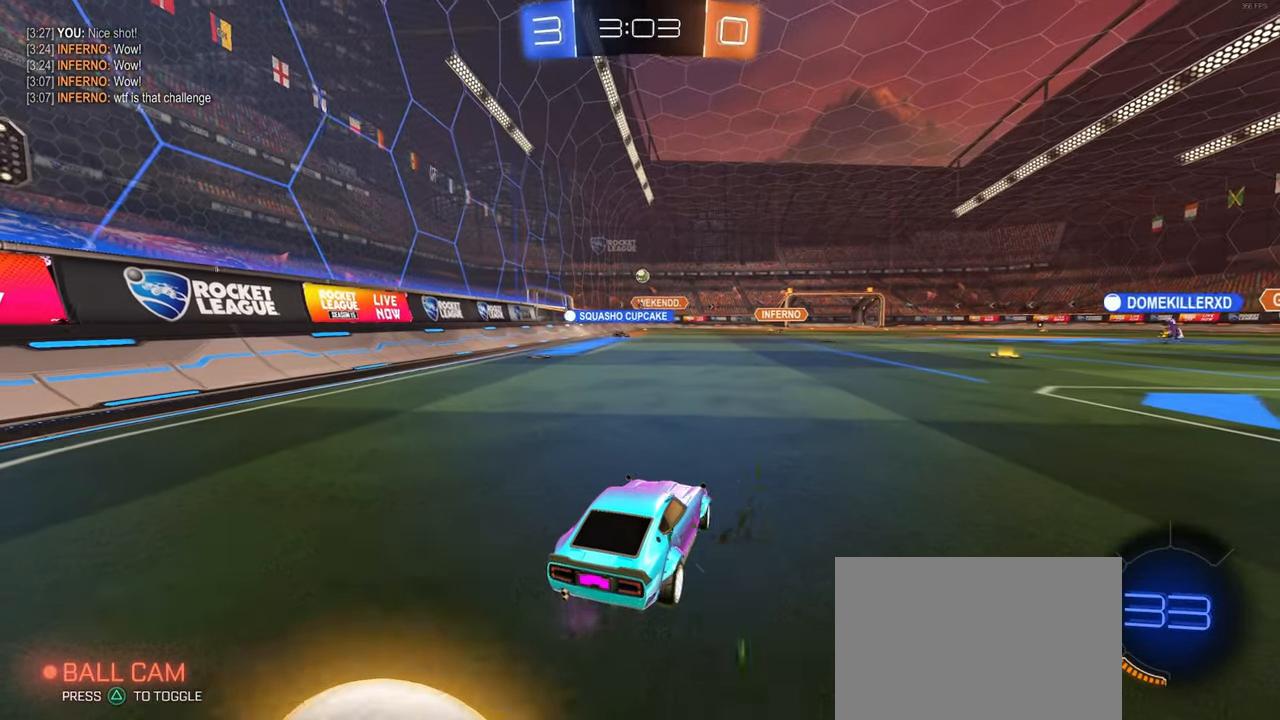
{"dt_ms": 500, "buttons": [], "left_stick": "right", "right_stick": "center", "events": [[267, "left_stick", "center"], [300, "L2", "up"], [383, "left_stick", "right"]]}
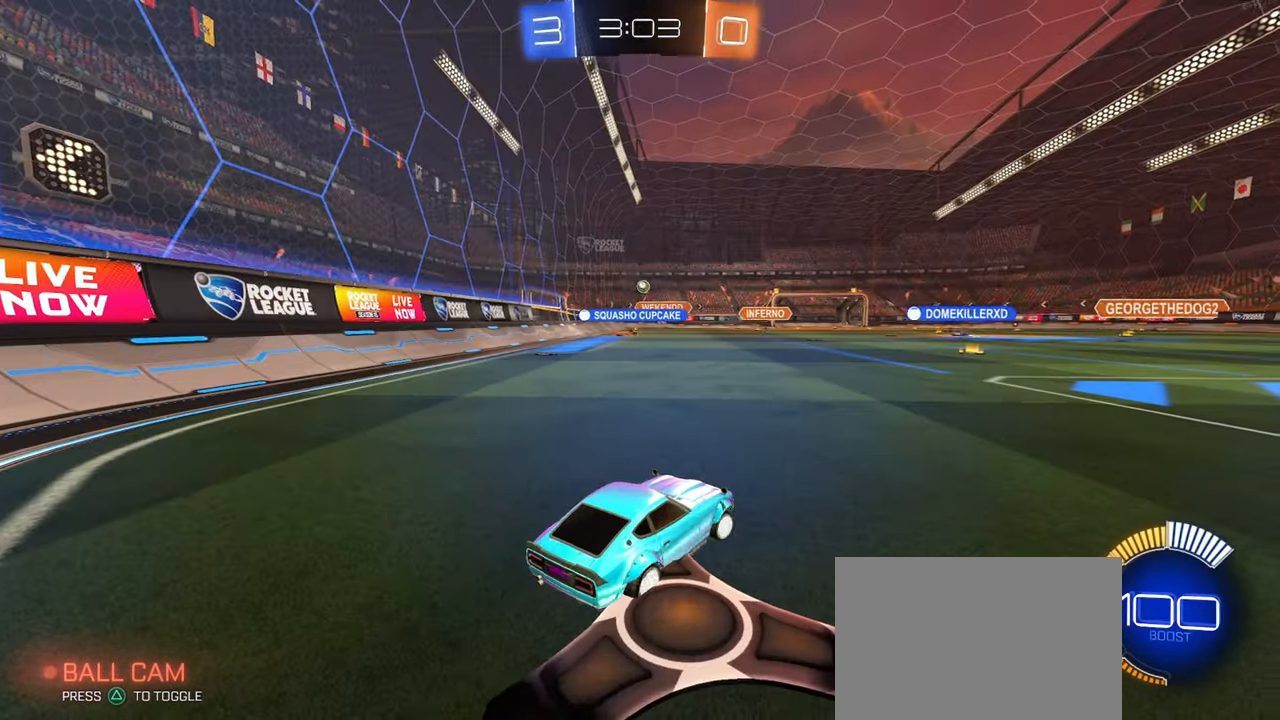
{"dt_ms": 500, "buttons": ["CROSS"], "left_stick": "up", "right_stick": "center", "events": [[100, "left_stick", "center"], [200, "left_stick", "left"], [350, "left_stick", "center"], [417, "left_stick", "up"], [483, "CROSS", "down"]]}
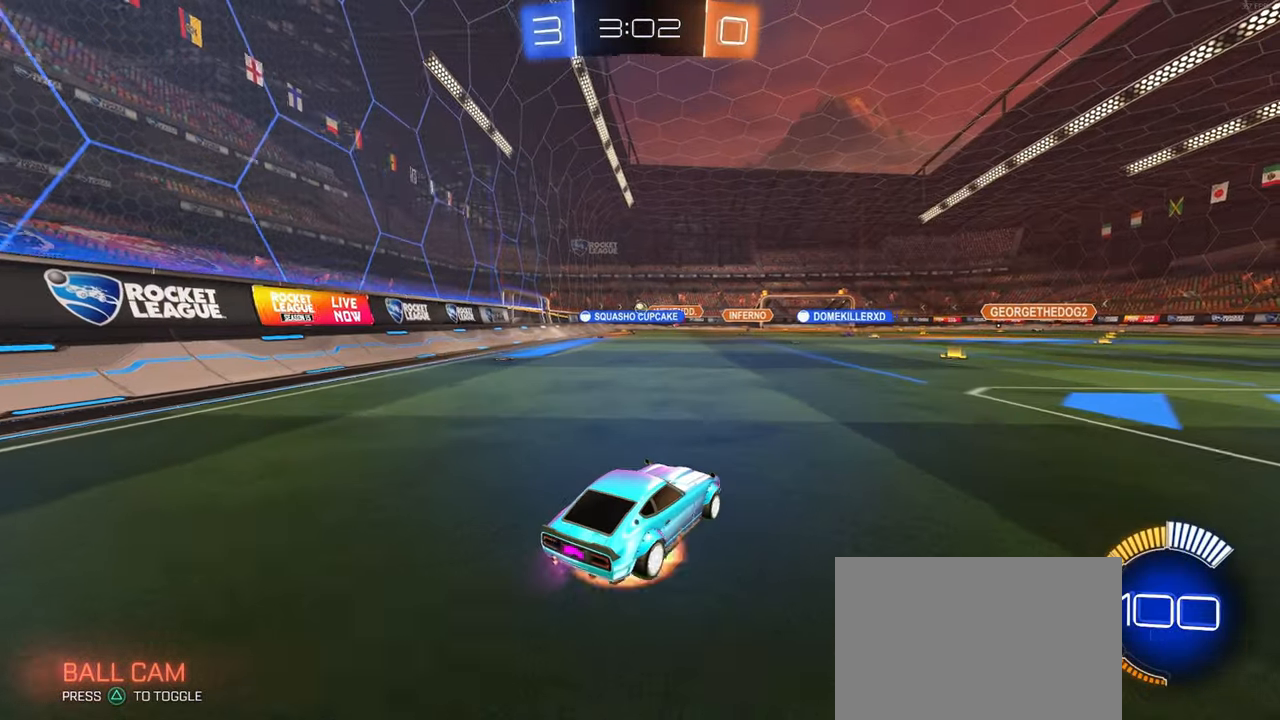
{"dt_ms": 500, "buttons": [], "left_stick": "center", "right_stick": "center", "events": [[50, "CROSS", "up"], [133, "left_stick", "center"], [200, "left_stick", "down"], [483, "left_stick", "center"]]}